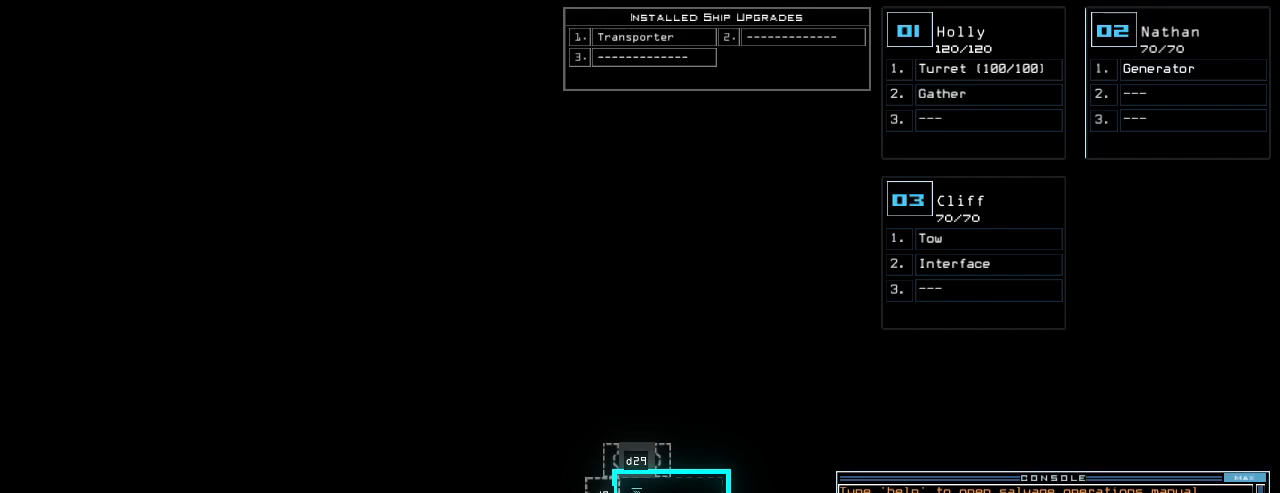
Gameplay with keyboard; each line is a JSON object with the keys held at the frame after it. "events" lists presses ("down") and releases ("up") of ".", "0", "1", "2", "3", "4", "5", "6", "7", "8", "9", "a", "b", "backspace", "c", "caps_lock", "comma", "ctrl_l", "ctrl_r", "d", "down", "e", "equals", "escape", "f", "f10", "f5", "f9", "g", "h", "i", "j", "k", "l", "left", "m", "minus", "n", "o", "p", "q", "quote", "r", "return", "right", "s", "semicolon", "shift_l", "shift_r", "space", "t", "tab", "tilde", "u", "up", "v", "w", "x", "y" and "z" between this image and that frame as [ms after this image, input, new state], when the widget could be followed in between. No other keys are recorded. Mouse input is not recorded.
{"keys": [], "events": [[40, "r", "down"], [60, "e", "down"], [160, "r", "up"], [200, "a", "down"], [200, "e", "up"], [200, "space", "down"], [240, "a", "up"], [320, "space", "up"]]}
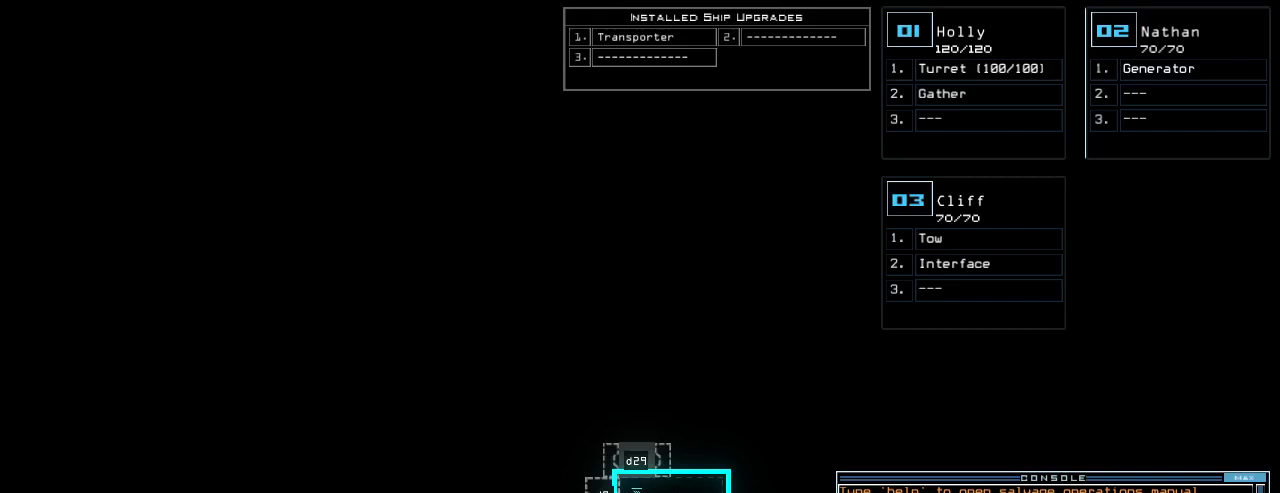
{"keys": [], "events": [[280, "3", "down"], [380, "3", "up"], [400, "semicolon", "down"], [440, "semicolon", "up"]]}
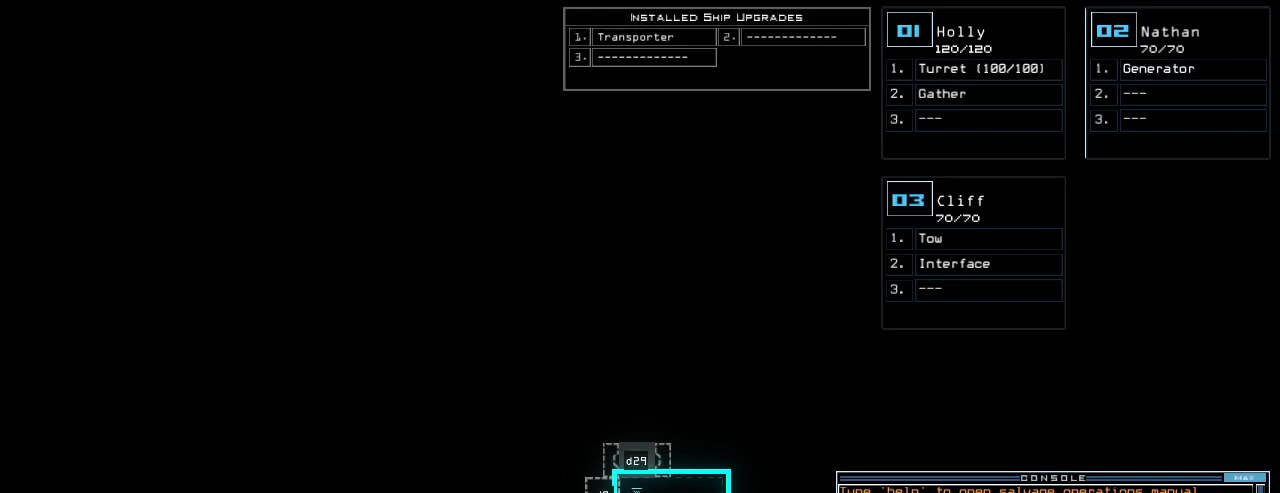
{"keys": [], "events": [[20, "s", "down"], [80, "e", "down"], [100, "s", "up"], [140, "t", "down"], [200, "e", "up"], [220, "space", "down"], [220, "t", "up"], [300, "space", "up"], [380, "2", "down"], [460, "2", "up"]]}
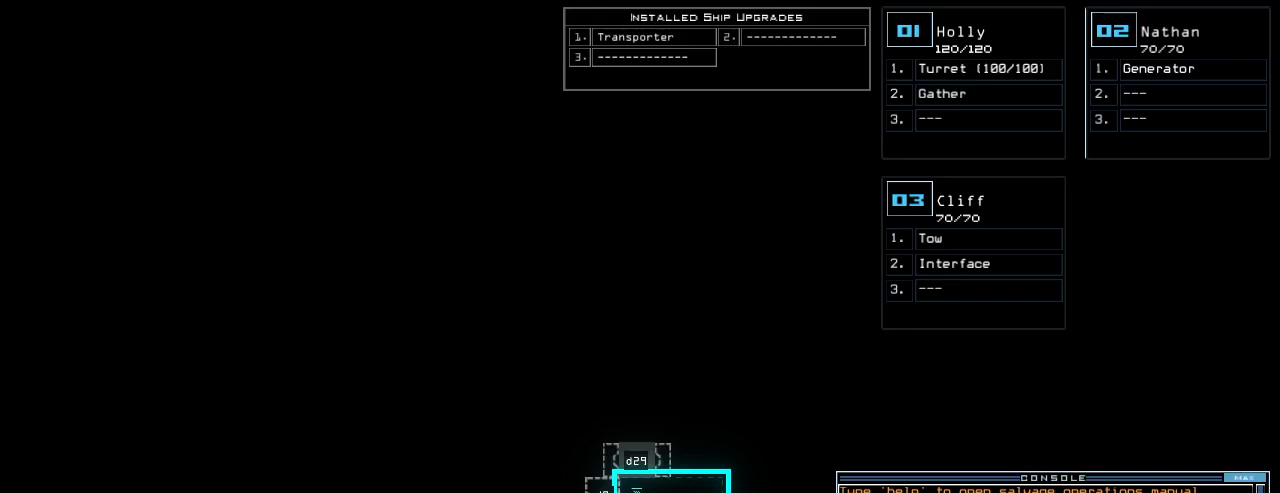
{"keys": ["a"], "events": [[200, "semicolon", "down"], [280, "s", "down"], [280, "semicolon", "up"], [340, "t", "down"], [360, "s", "up"], [420, "a", "down"], [440, "t", "up"]]}
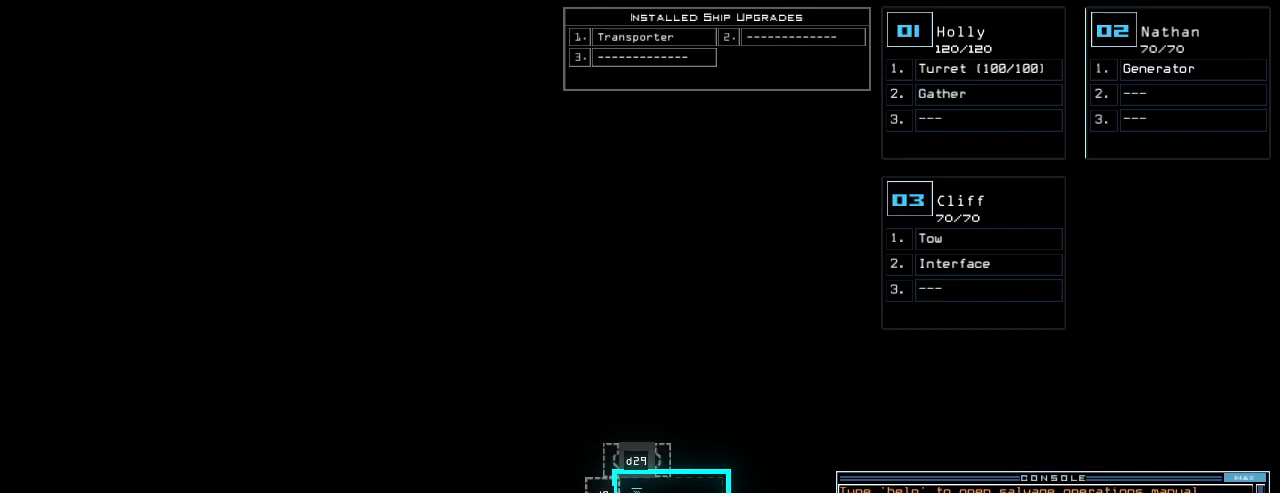
{"keys": [], "events": [[20, "a", "up"]]}
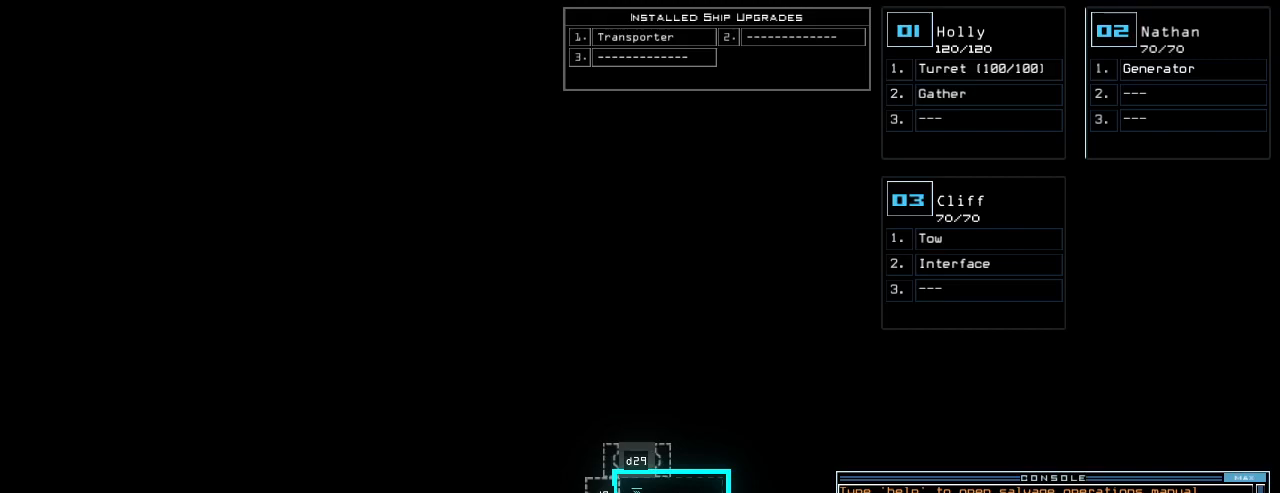
{"keys": [], "events": [[220, "return", "down"], [280, "return", "up"]]}
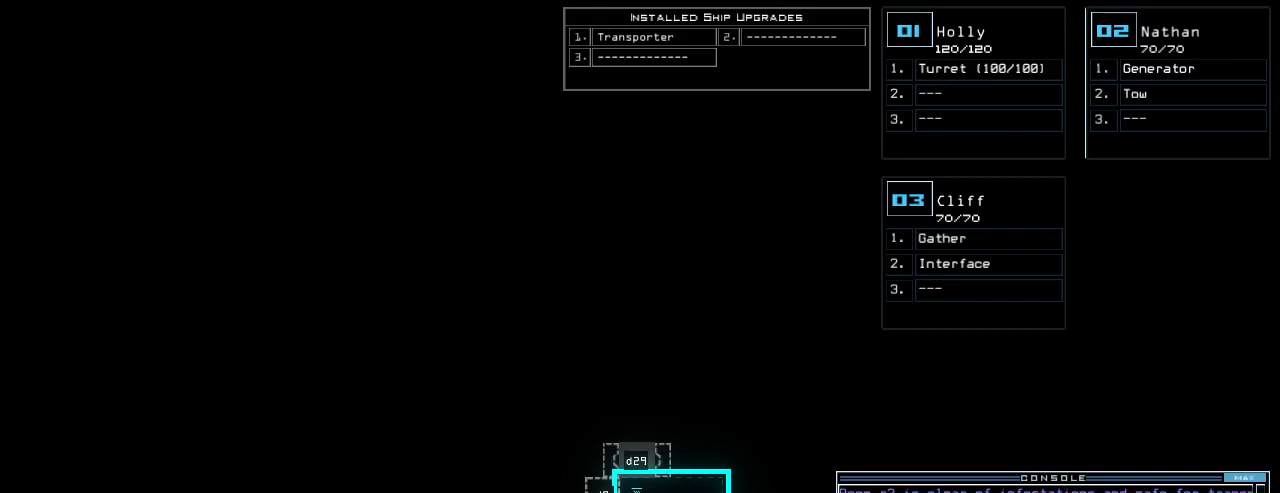
{"keys": [], "events": [[180, ".", "down"], [240, ".", "up"], [340, "comma", "down"], [420, "comma", "up"]]}
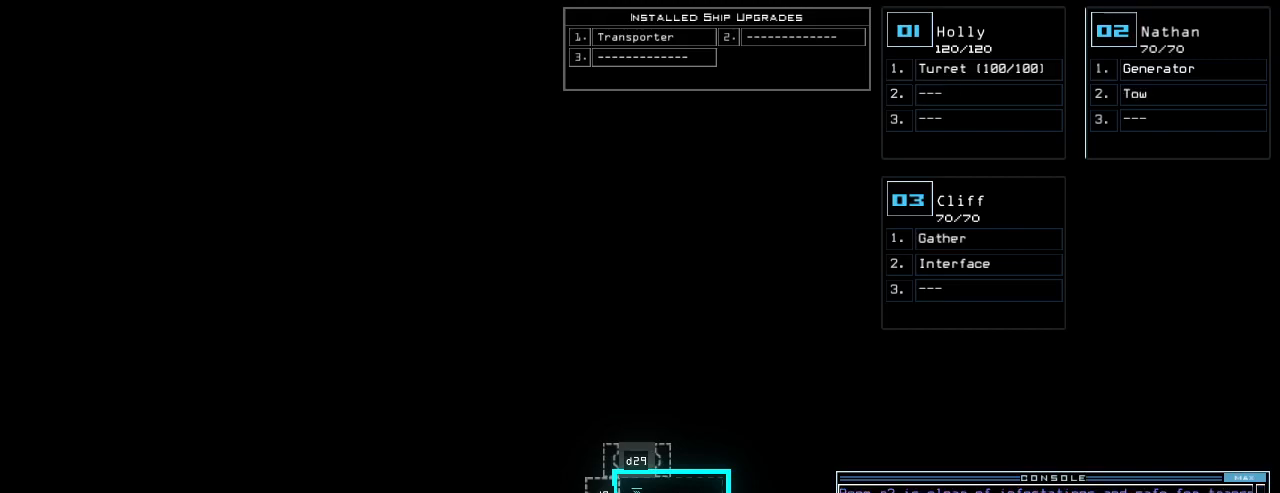
{"keys": [], "events": []}
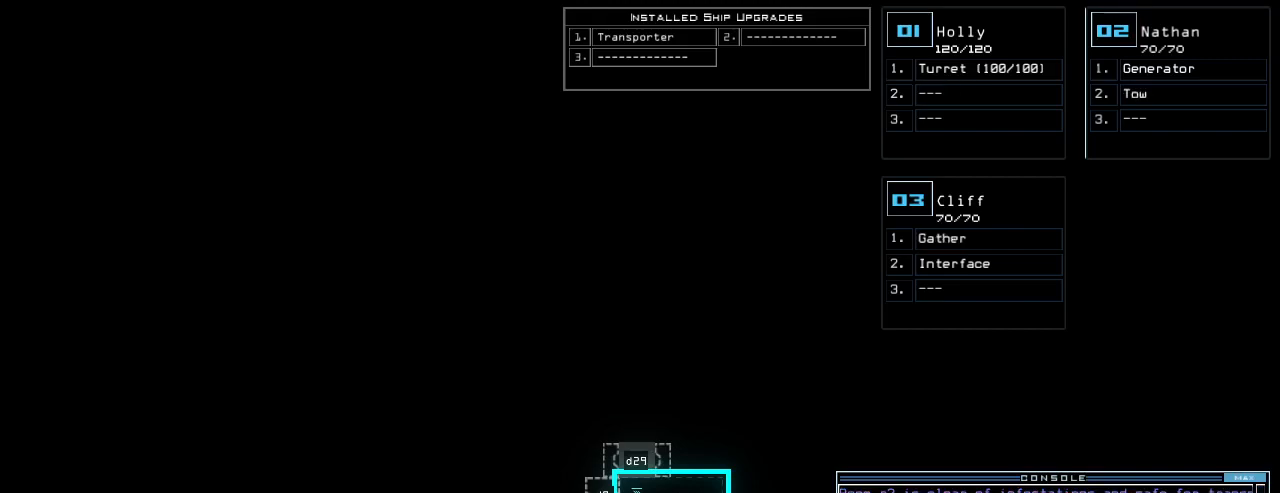
{"keys": [], "events": []}
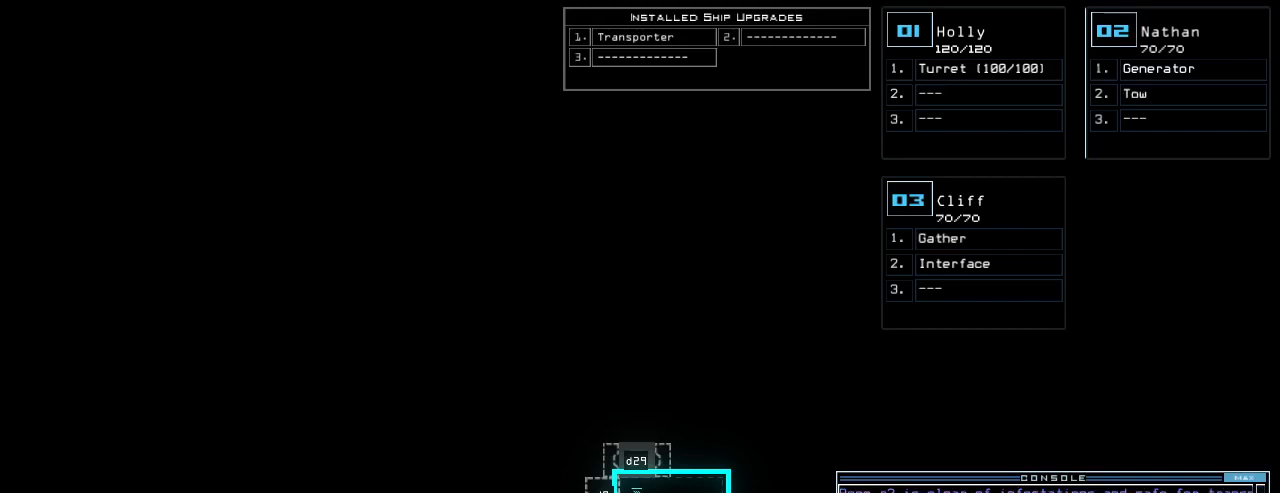
{"keys": [], "events": []}
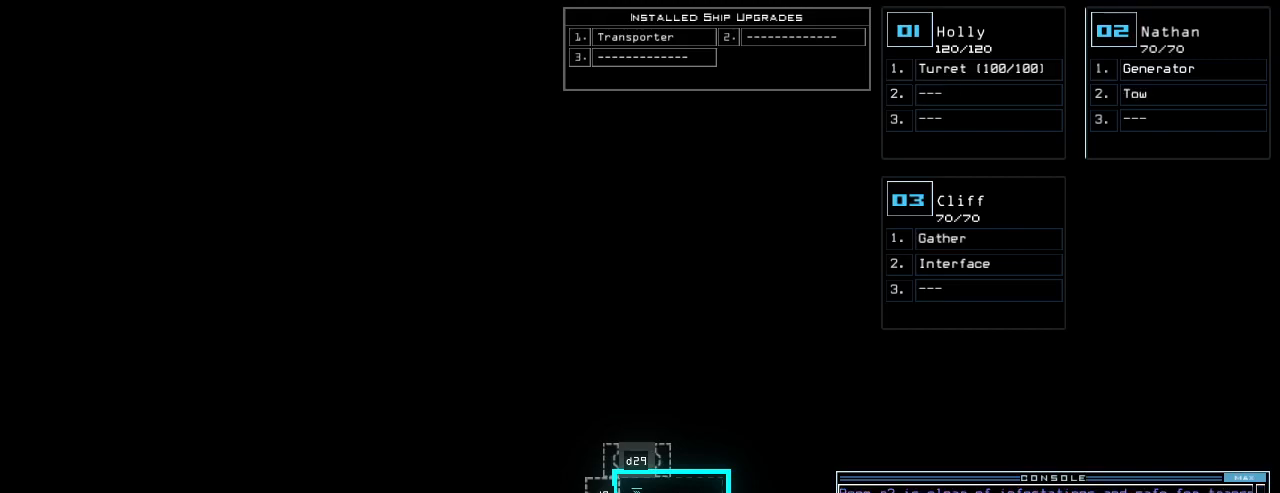
{"keys": [], "events": []}
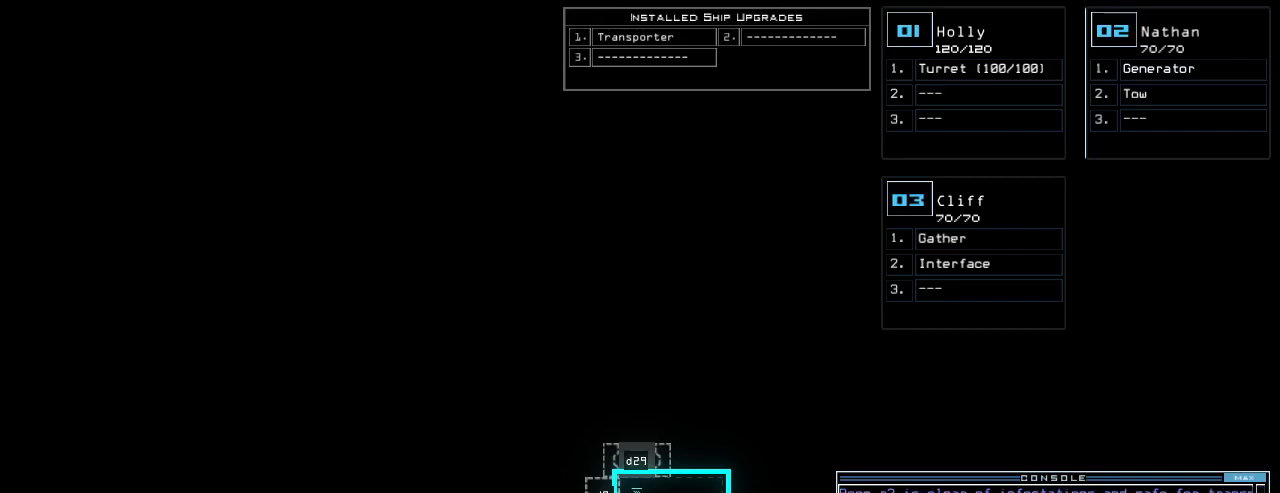
{"keys": [], "events": []}
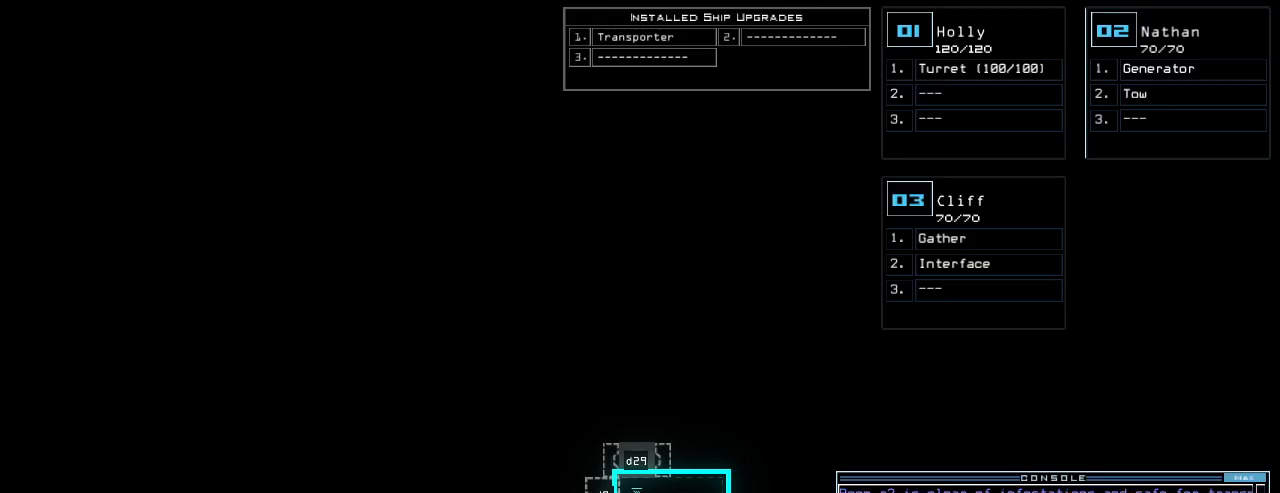
{"keys": [], "events": []}
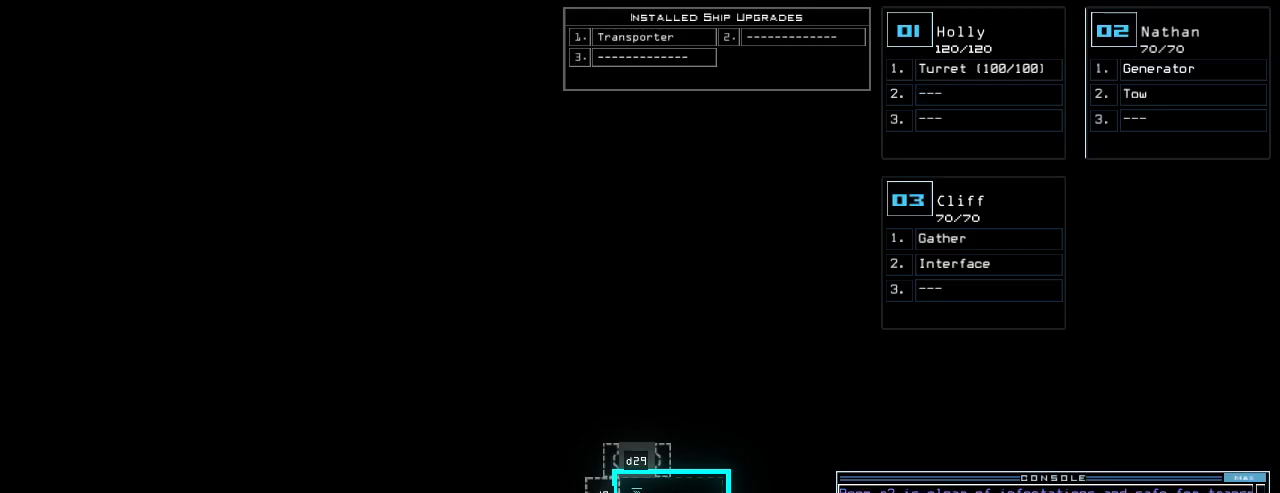
{"keys": [], "events": []}